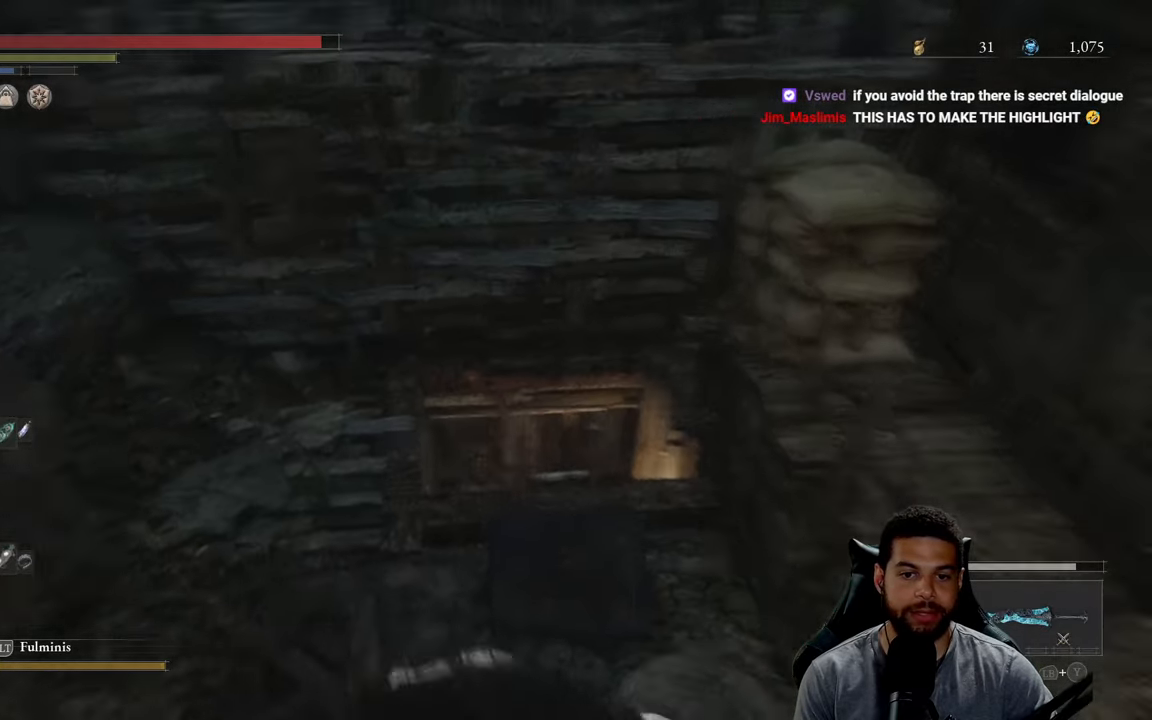
Gameplay with a controller (Xbox layout); each line is a JSON object with the inputs held at the frame after it. "events" lists button and stick changes between this image and that frame as [ms after this image, input, new state], when the widget could be followed in between. Not read: SHARE.
{"buttons": [], "left_stick": "up", "right_stick": "up-right", "events": [[233, "right_stick", "up-right"]]}
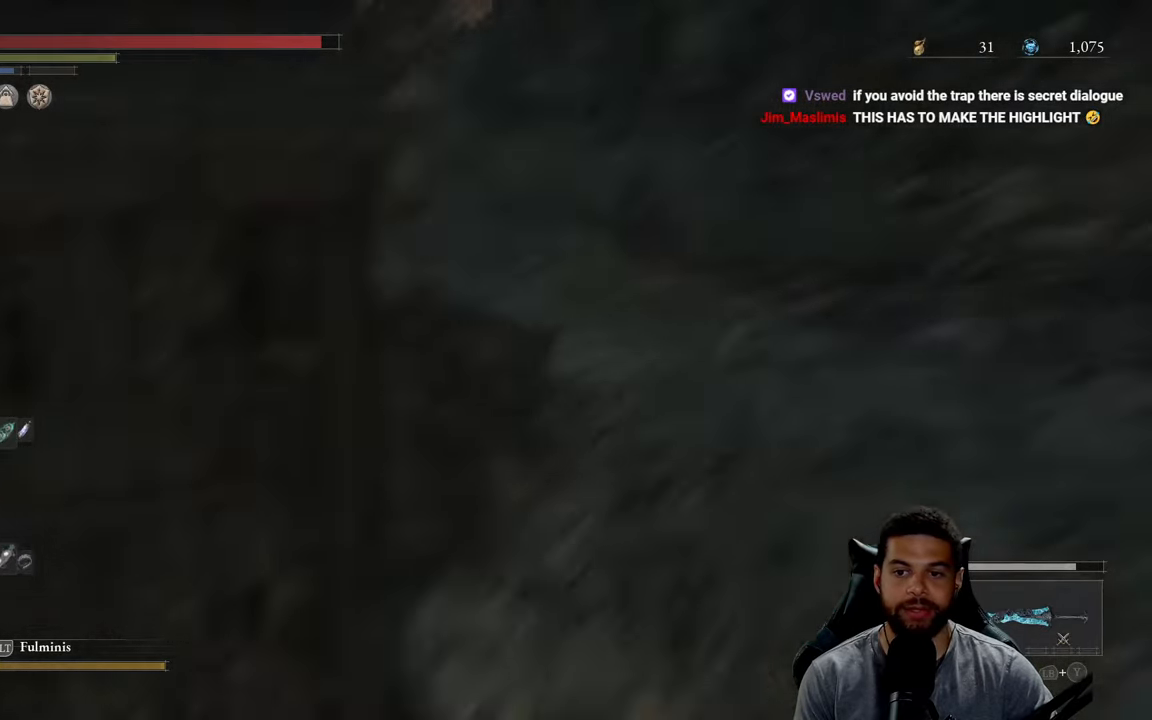
{"buttons": [], "left_stick": "up", "right_stick": "center", "events": [[267, "right_stick", "center"]]}
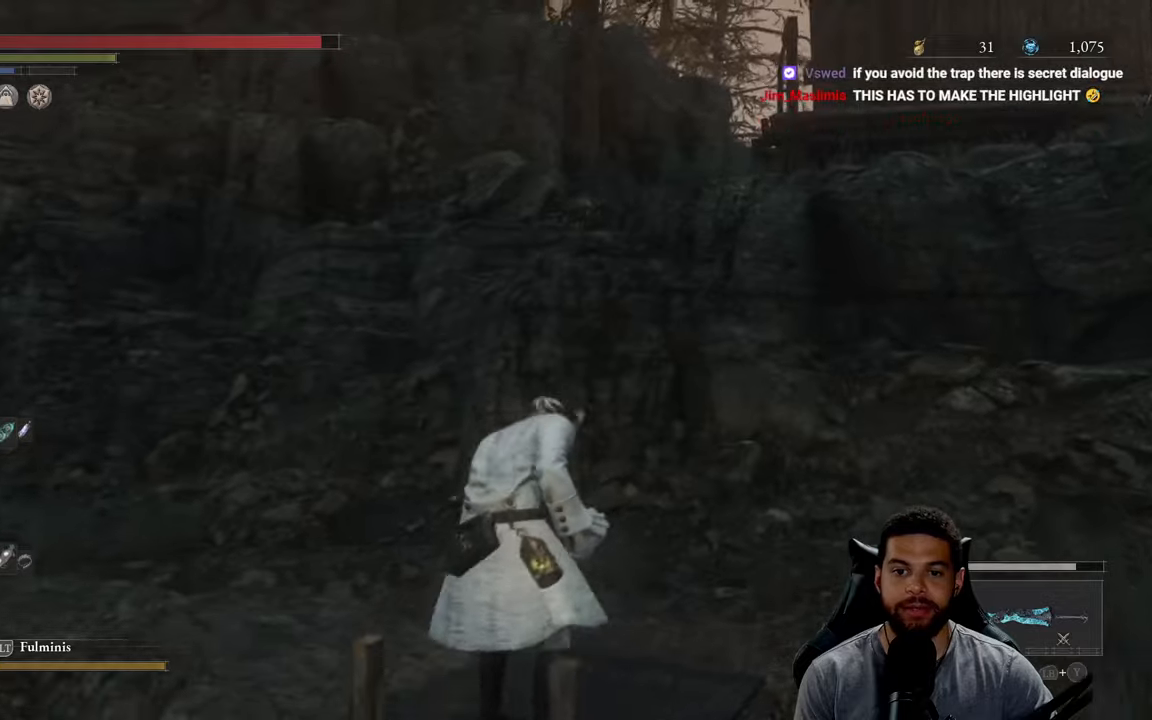
{"buttons": [], "left_stick": "up-right", "right_stick": "center", "events": [[34, "right_stick", "left"], [384, "left_stick", "up-right"], [484, "right_stick", "center"]]}
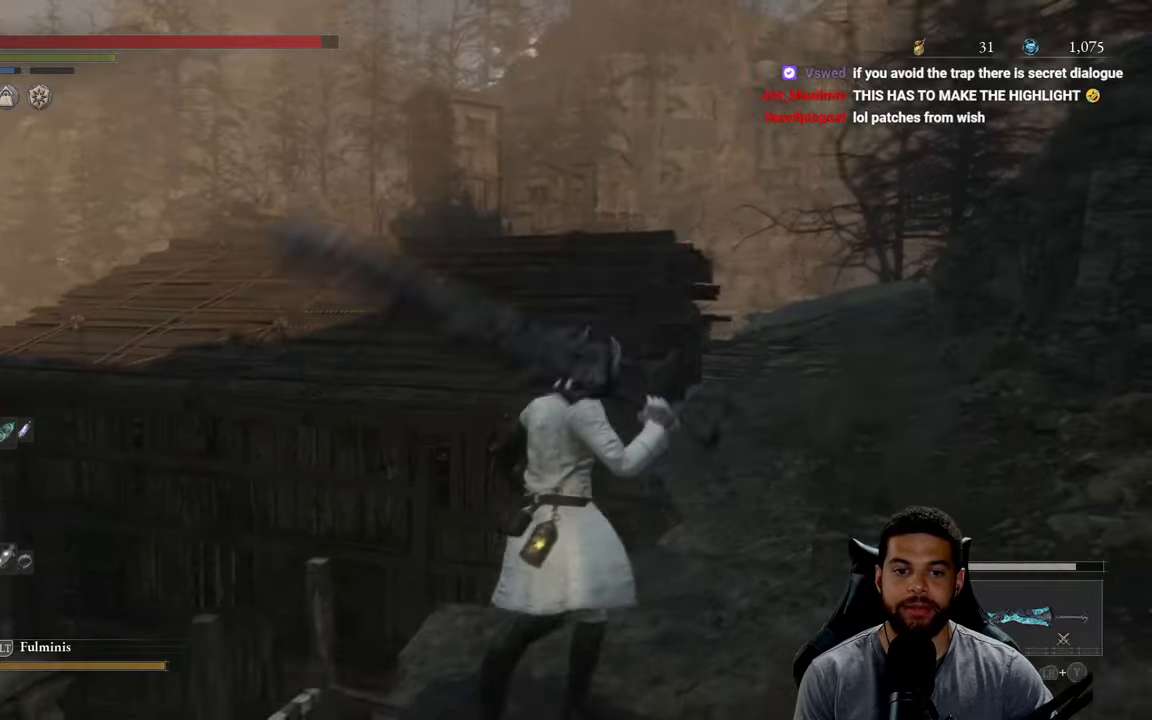
{"buttons": [], "left_stick": "right", "right_stick": "left", "events": [[150, "right_stick", "left"], [334, "left_stick", "right"]]}
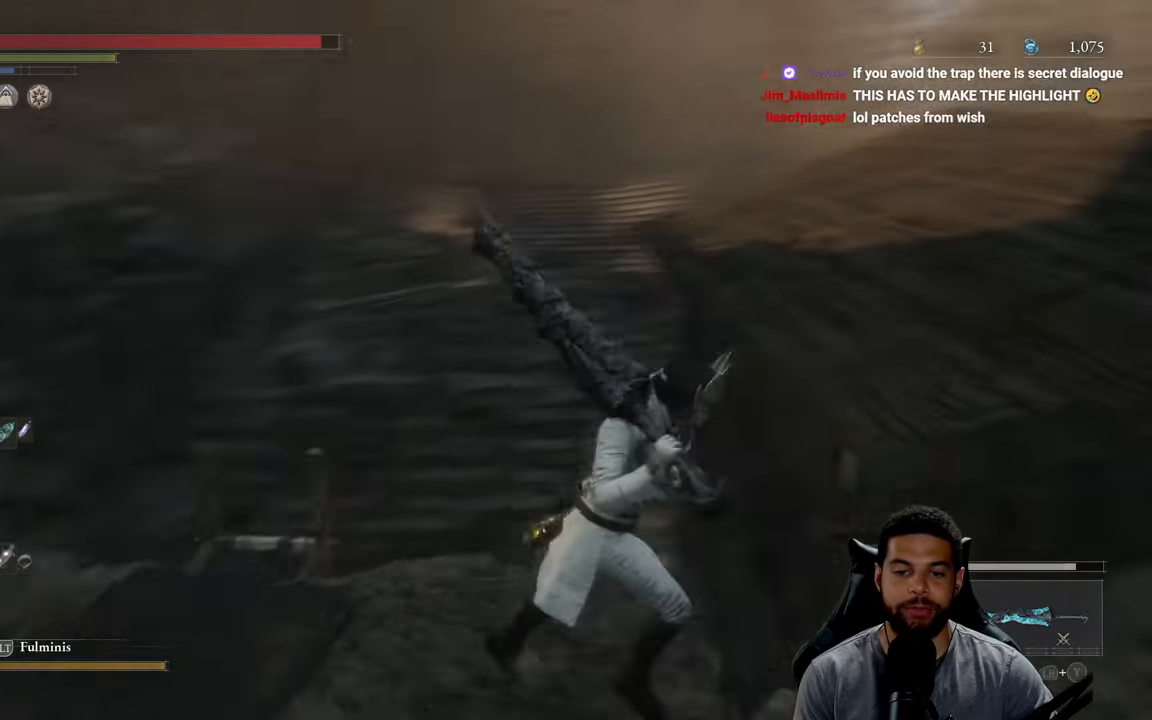
{"buttons": [], "left_stick": "down", "right_stick": "left", "events": [[34, "left_stick", "center"], [100, "right_stick", "center"], [300, "left_stick", "down"], [300, "right_stick", "left"]]}
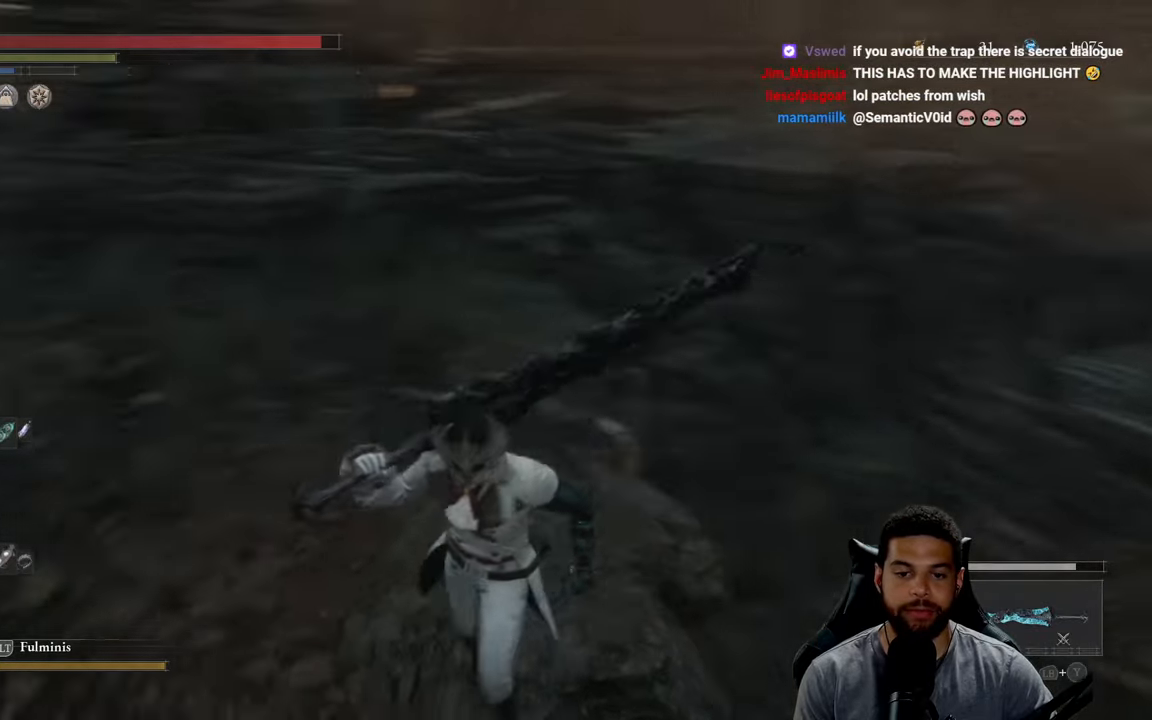
{"buttons": [], "left_stick": "down", "right_stick": "center", "events": [[84, "right_stick", "center"]]}
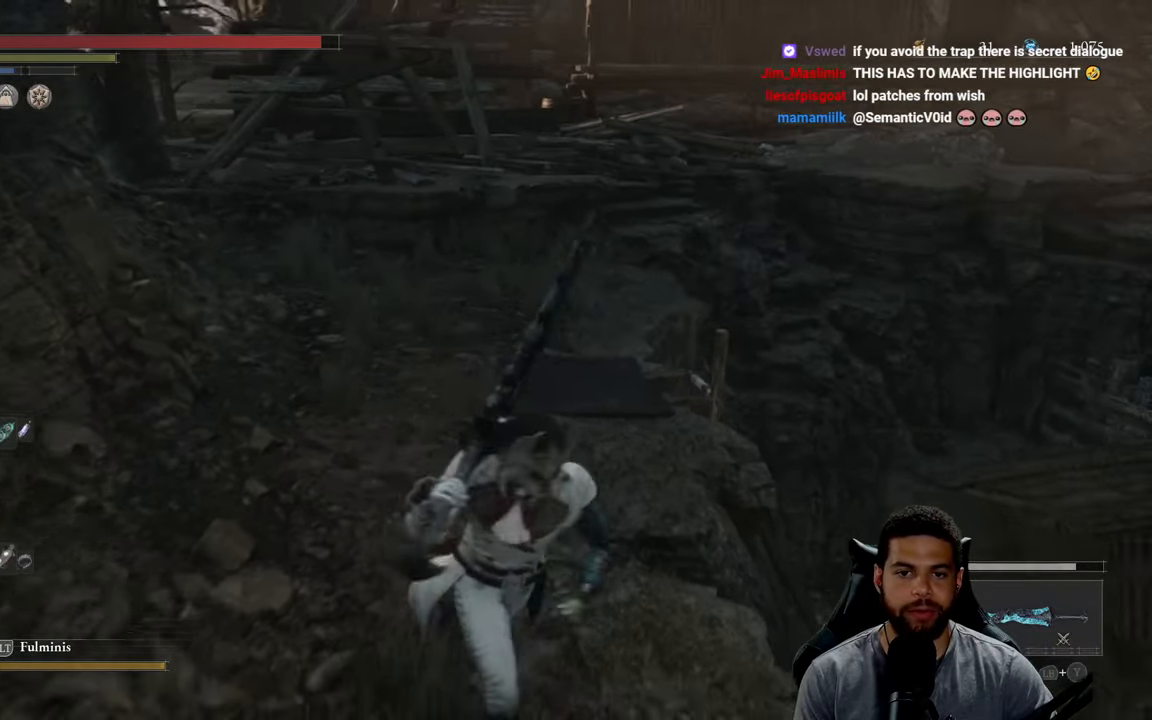
{"buttons": [], "left_stick": "down", "right_stick": "right", "events": [[17, "right_stick", "up-left"], [117, "left_stick", "center"], [217, "right_stick", "center"], [434, "right_stick", "right"], [484, "left_stick", "down"]]}
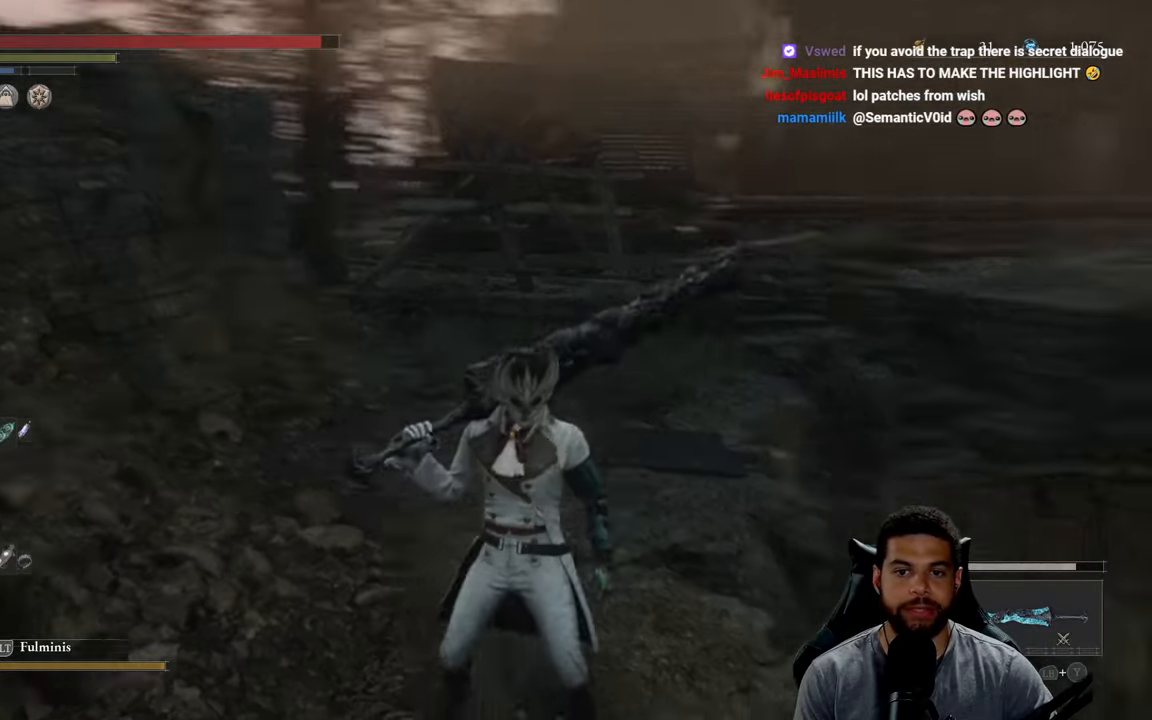
{"buttons": [], "left_stick": "up-right", "right_stick": "right", "events": [[200, "left_stick", "right"], [350, "left_stick", "up-right"]]}
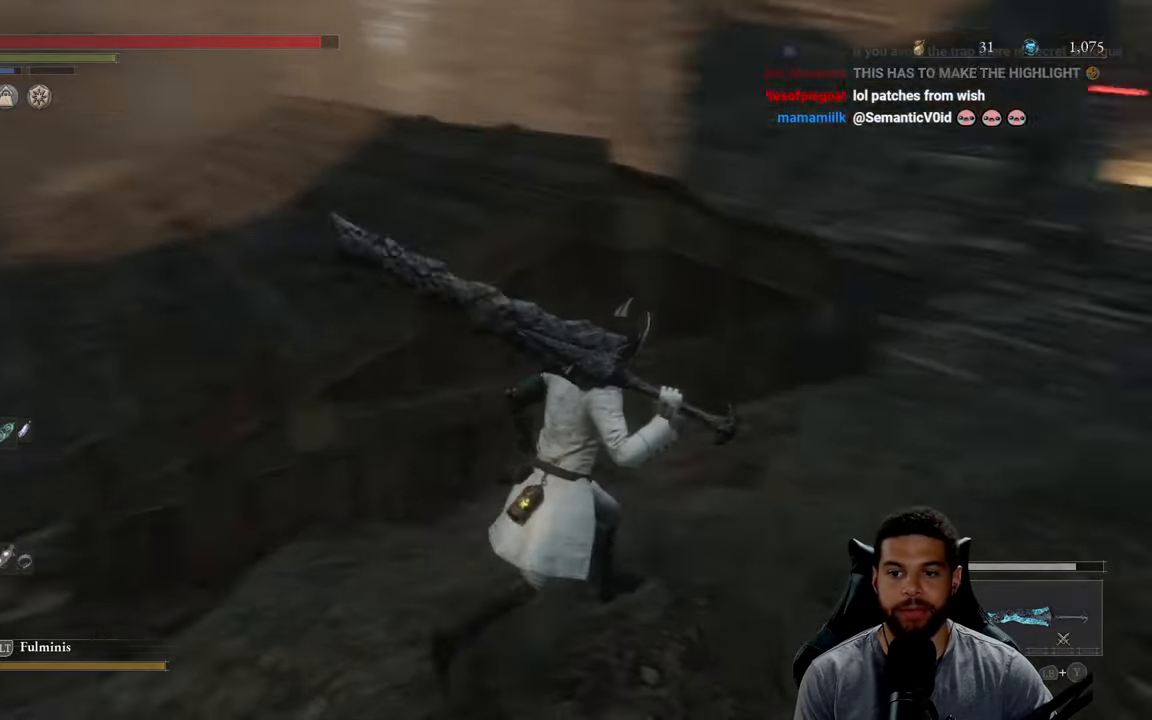
{"buttons": ["B"], "left_stick": "up-right", "right_stick": "center", "events": [[117, "right_stick", "center"], [167, "B", "down"]]}
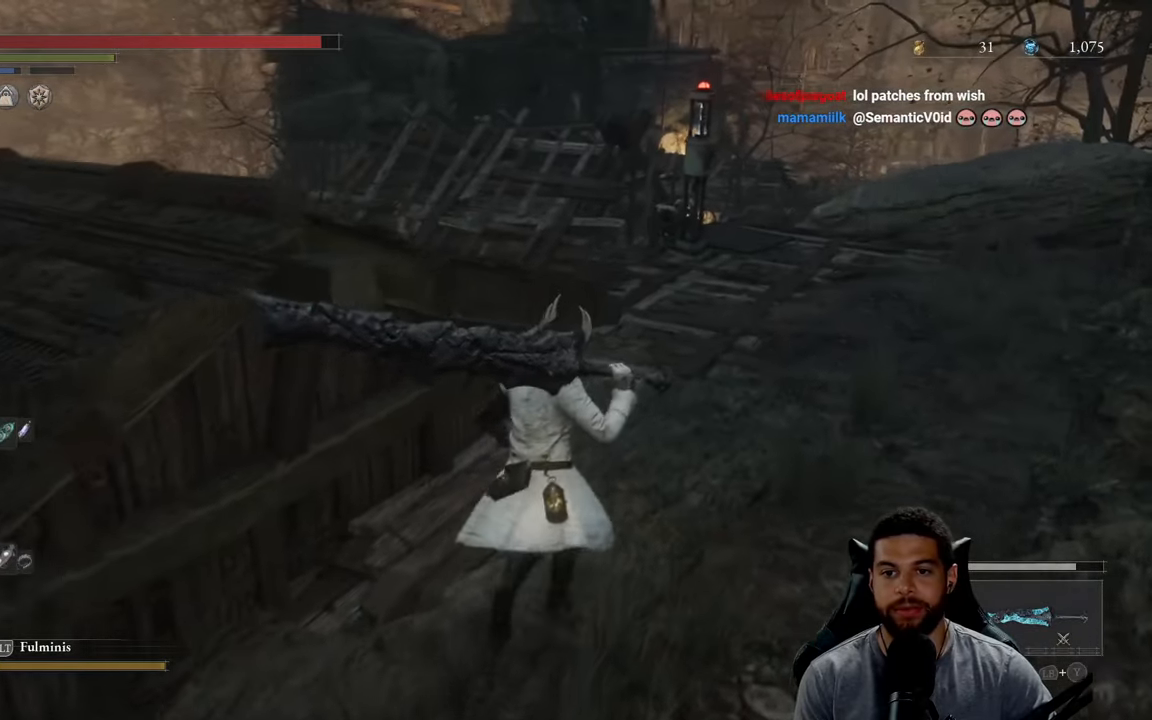
{"buttons": ["B"], "left_stick": "up-right", "right_stick": "left", "events": [[217, "right_stick", "left"]]}
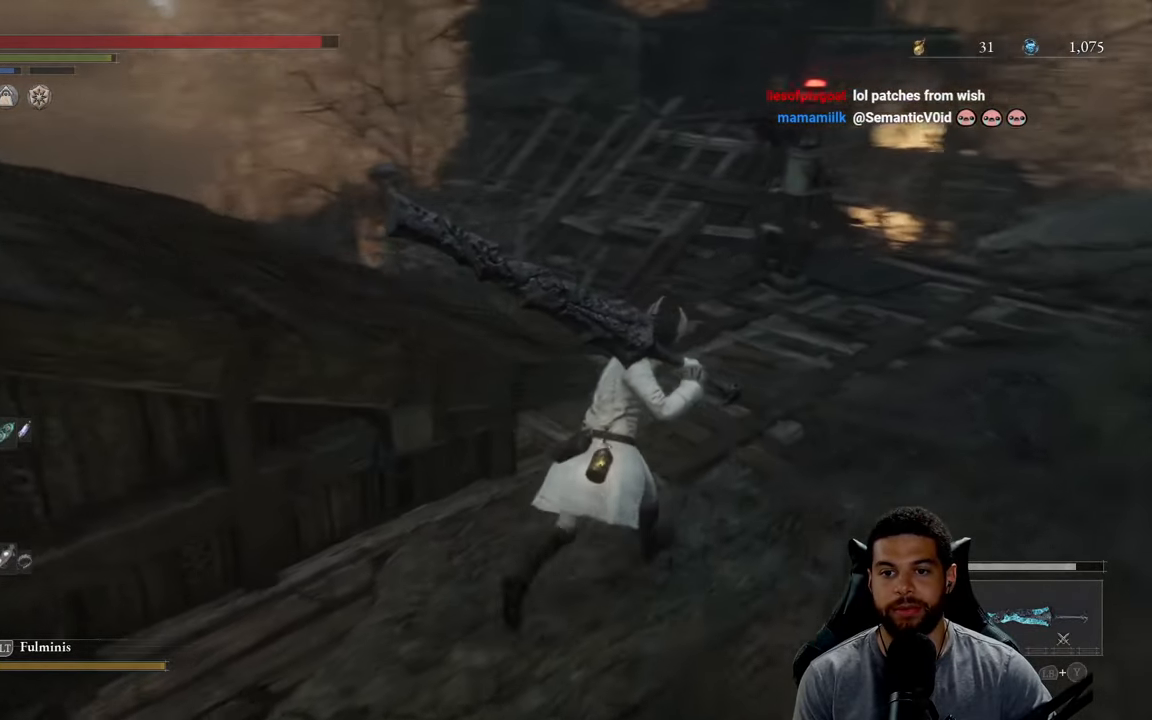
{"buttons": ["B"], "left_stick": "up-right", "right_stick": "down", "events": [[17, "right_stick", "center"], [250, "right_stick", "down-left"], [367, "right_stick", "center"], [484, "right_stick", "down"]]}
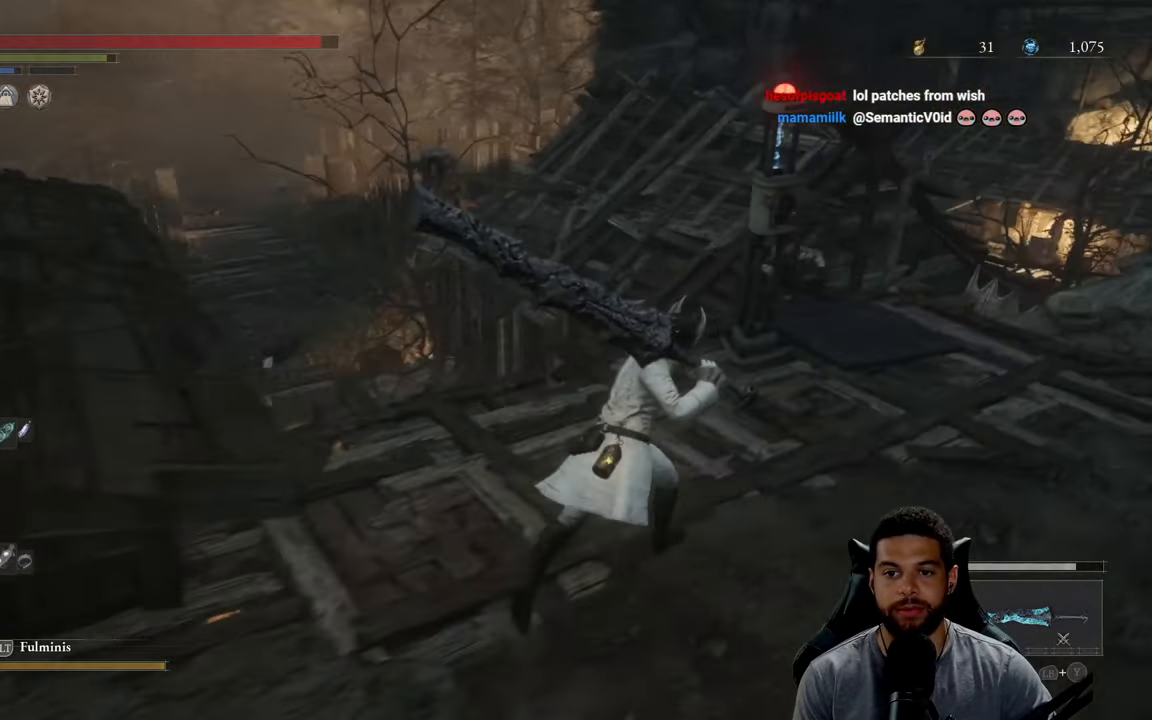
{"buttons": ["B"], "left_stick": "up-right", "right_stick": "center", "events": [[100, "right_stick", "center"]]}
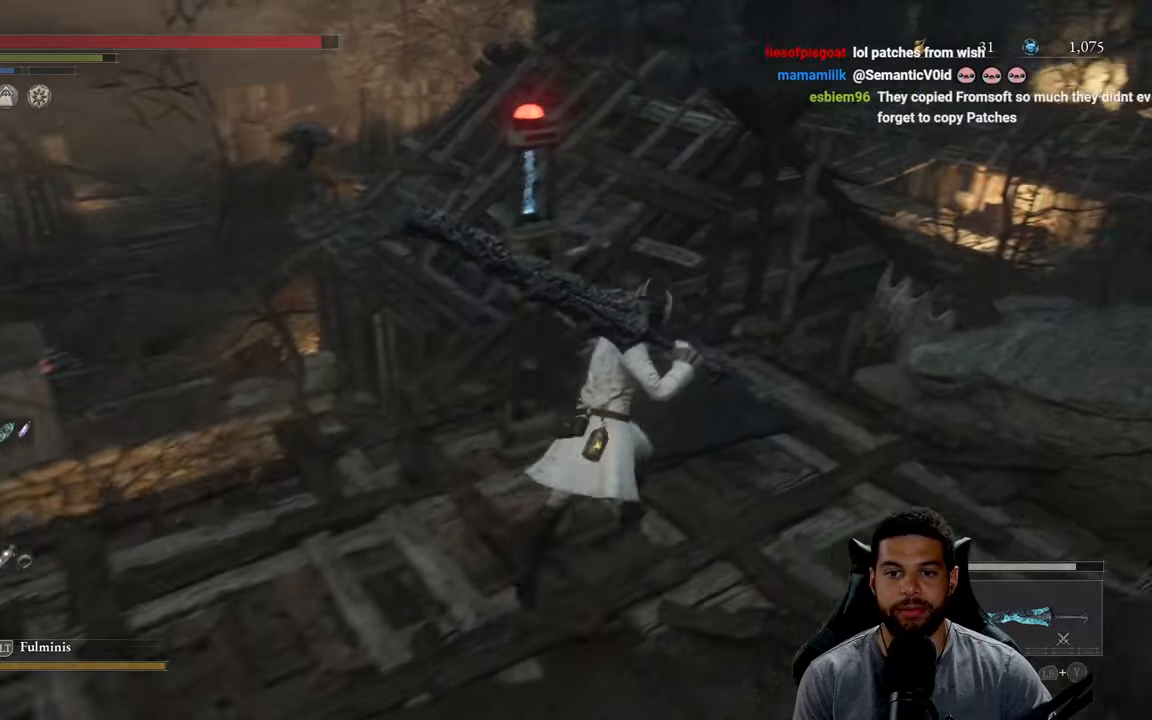
{"buttons": [], "left_stick": "center", "right_stick": "center", "events": [[100, "left_stick", "up"], [150, "B", "up"], [250, "A", "down"], [333, "A", "up"], [350, "left_stick", "center"], [416, "A", "down"], [500, "A", "up"]]}
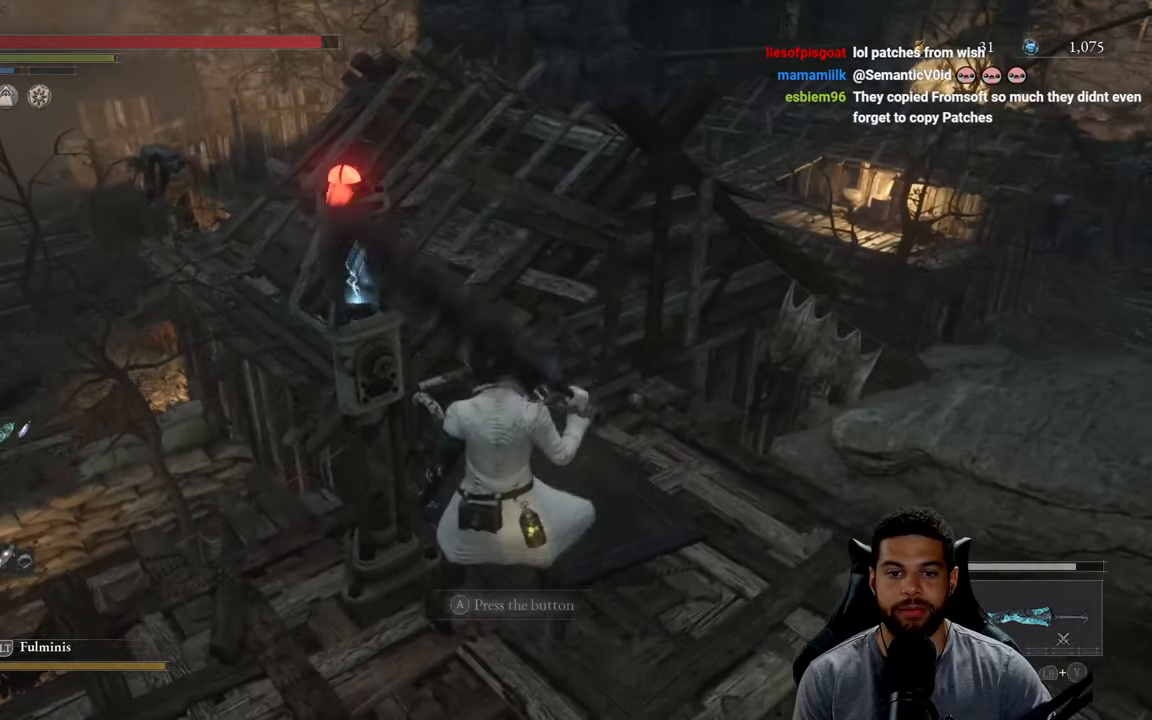
{"buttons": [], "left_stick": "center", "right_stick": "down-left", "events": [[66, "A", "down"], [183, "A", "up"], [266, "right_stick", "down-left"]]}
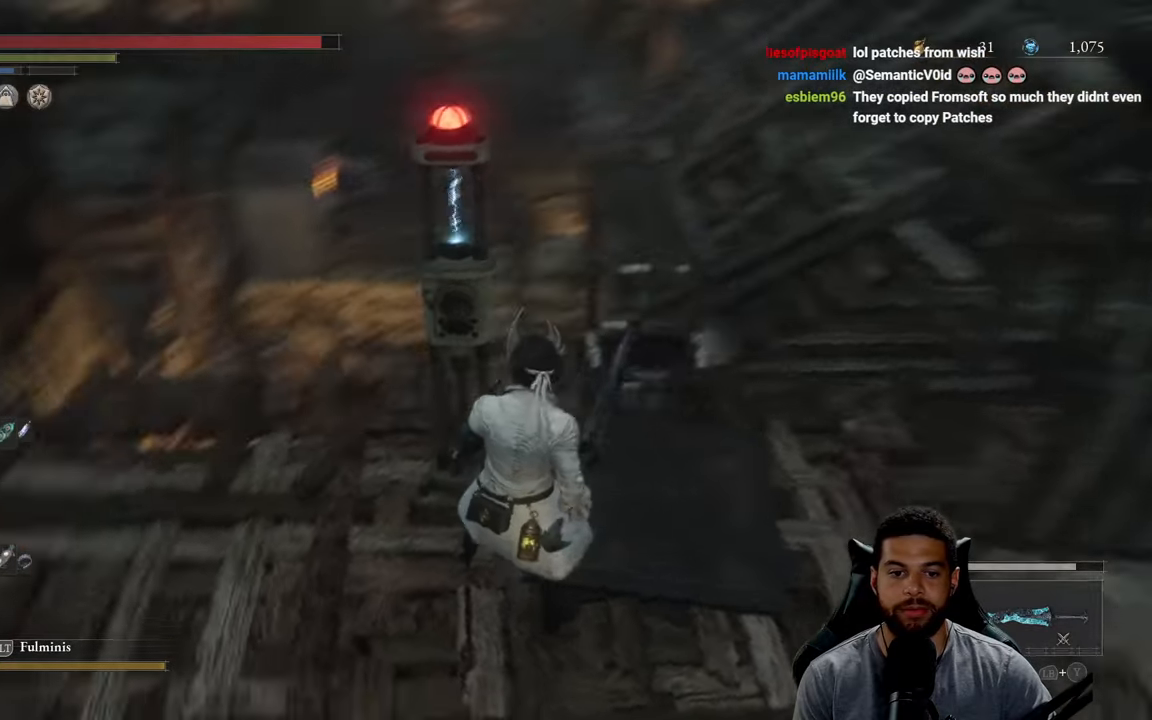
{"buttons": [], "left_stick": "center", "right_stick": "center", "events": [[83, "right_stick", "center"]]}
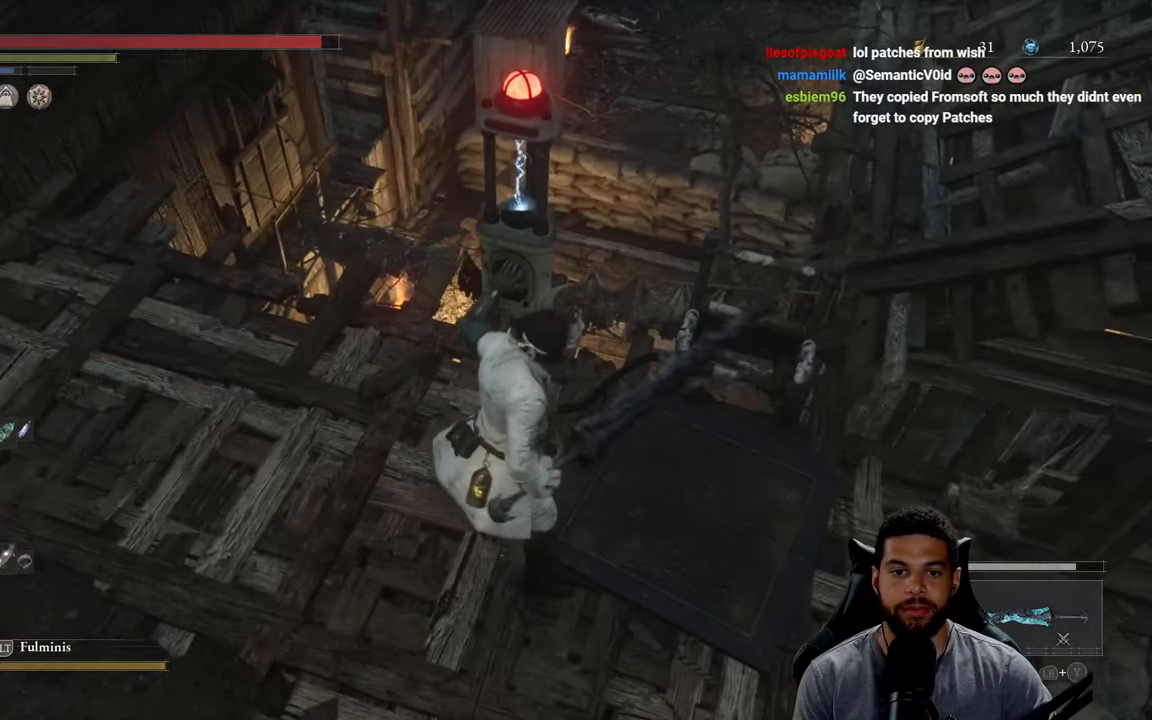
{"buttons": [], "left_stick": "right", "right_stick": "down", "events": [[250, "left_stick", "right"], [350, "right_stick", "down"]]}
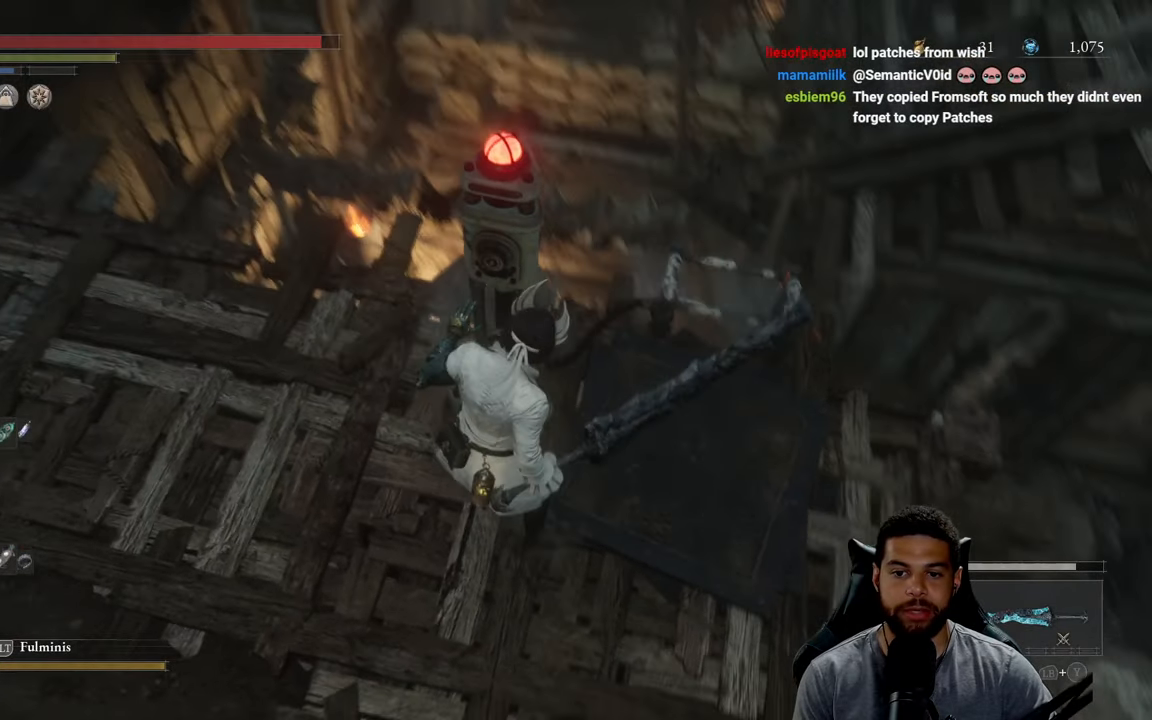
{"buttons": [], "left_stick": "up-right", "right_stick": "center", "events": [[83, "left_stick", "up-right"], [83, "right_stick", "center"]]}
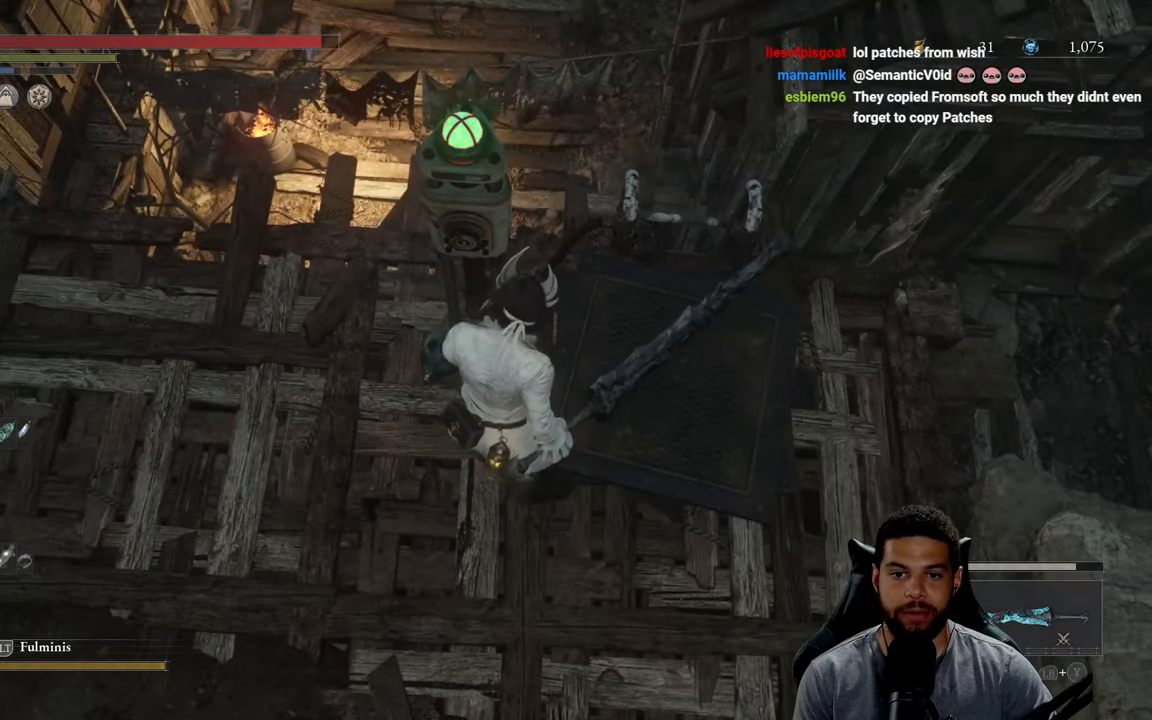
{"buttons": [], "left_stick": "up", "right_stick": "center", "events": [[116, "right_stick", "down-right"], [316, "right_stick", "center"], [433, "left_stick", "up"]]}
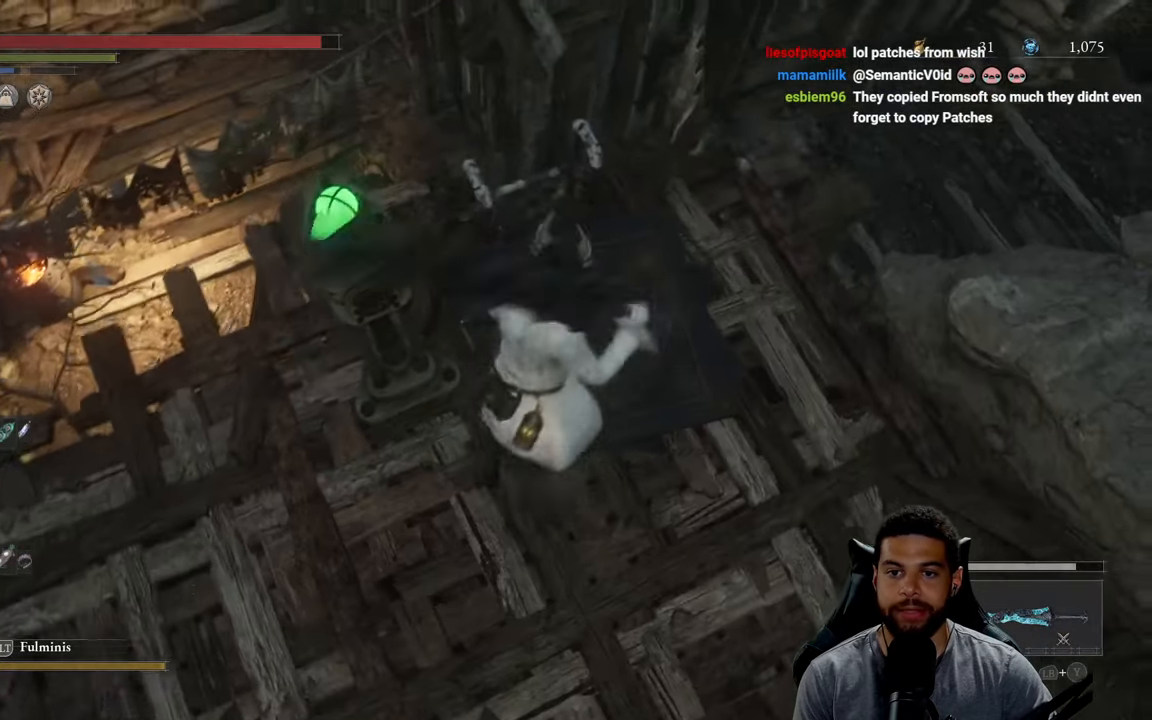
{"buttons": [], "left_stick": "center", "right_stick": "center", "events": [[233, "right_stick", "down-left"], [400, "right_stick", "center"], [466, "left_stick", "center"]]}
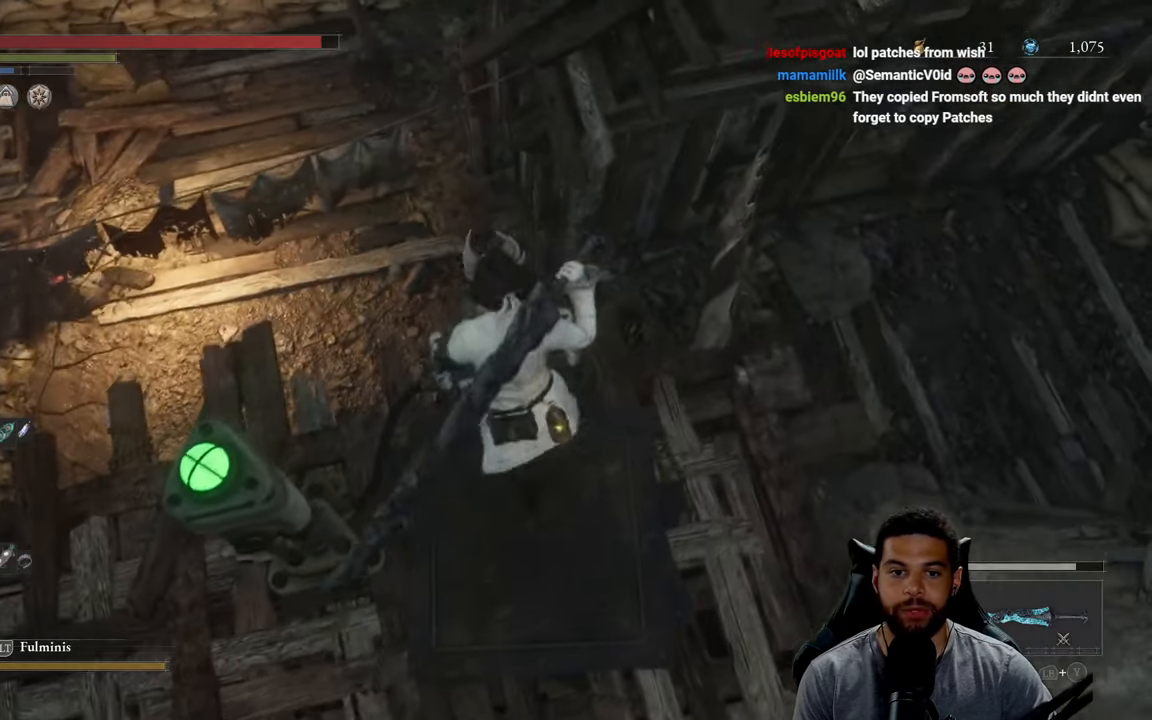
{"buttons": [], "left_stick": "up-right", "right_stick": "up-left", "events": [[216, "right_stick", "left"], [316, "left_stick", "up"], [400, "right_stick", "up-left"], [466, "left_stick", "up-right"]]}
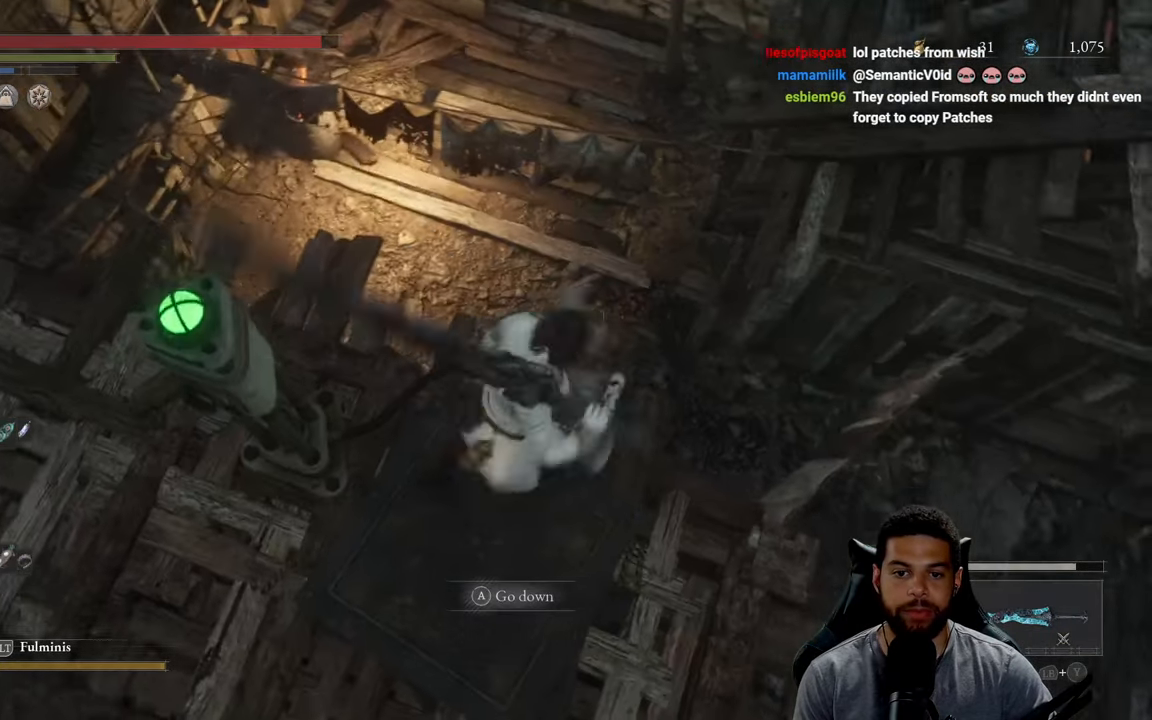
{"buttons": [], "left_stick": "up-left", "right_stick": "center", "events": [[16, "left_stick", "right"], [300, "right_stick", "center"], [366, "left_stick", "up"], [450, "left_stick", "up-left"]]}
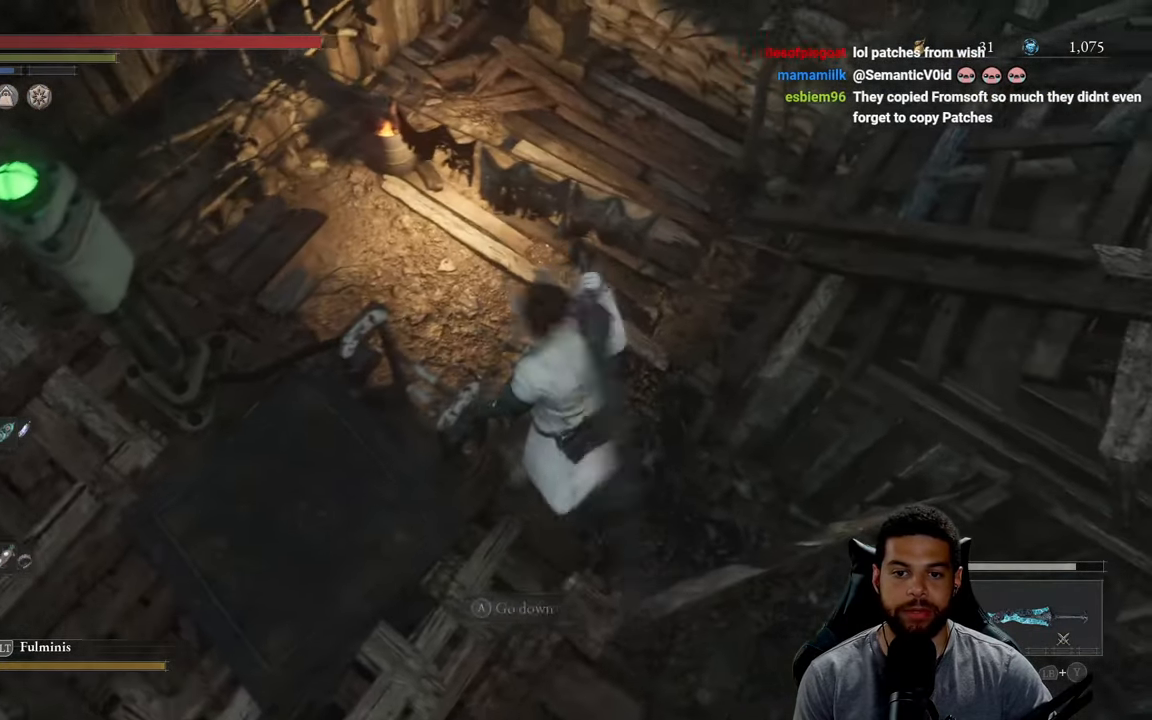
{"buttons": [], "left_stick": "down-left", "right_stick": "up-left", "events": [[16, "A", "down"], [100, "A", "up"], [183, "left_stick", "center"], [200, "A", "down"], [300, "A", "up"], [400, "left_stick", "down-left"], [466, "right_stick", "up-left"]]}
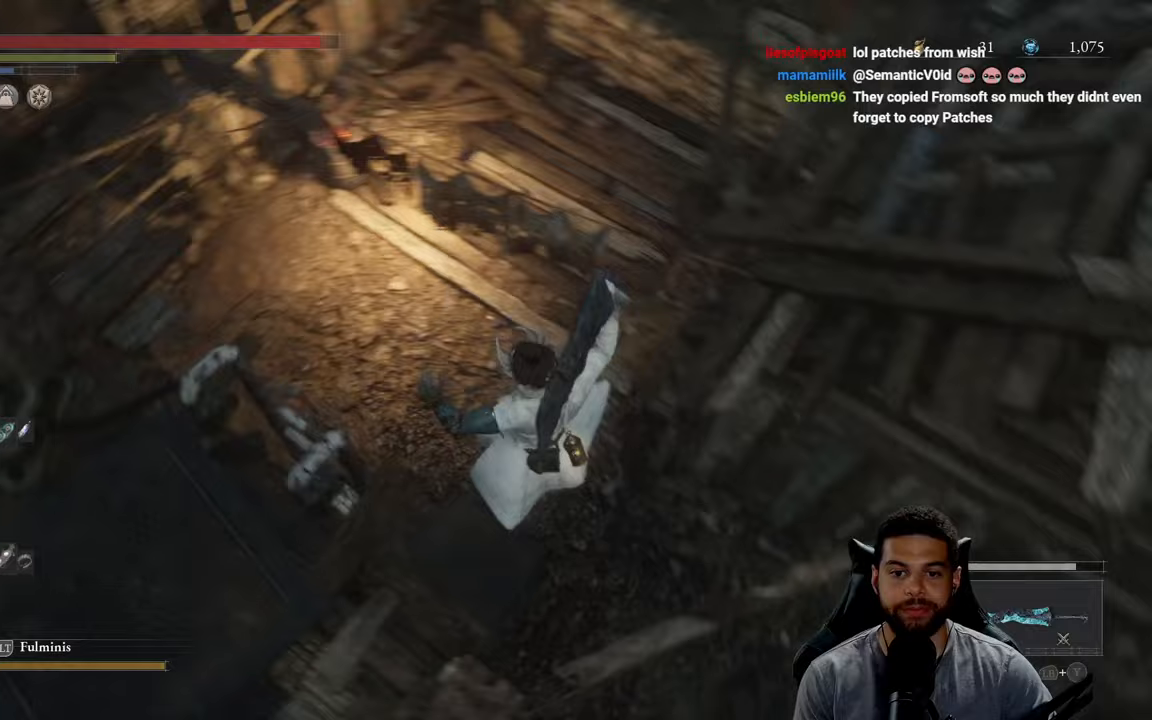
{"buttons": [], "left_stick": "center", "right_stick": "up", "events": [[200, "right_stick", "center"], [283, "left_stick", "center"], [333, "right_stick", "up"]]}
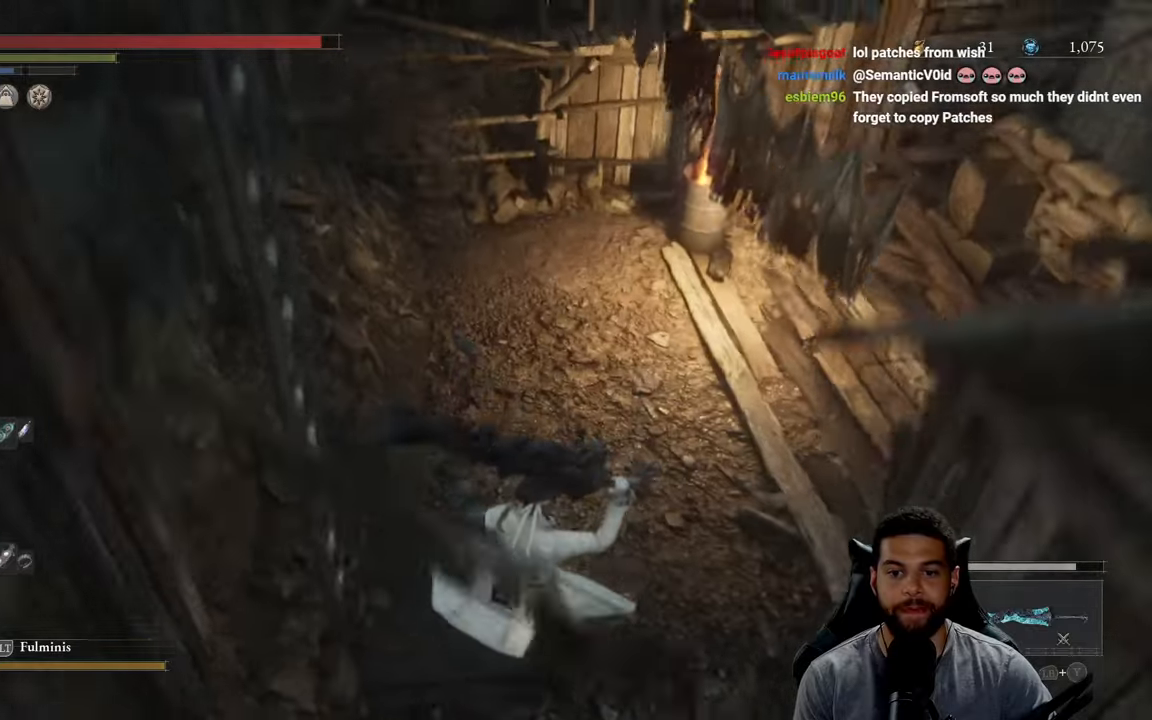
{"buttons": [], "left_stick": "center", "right_stick": "center", "events": [[17, "right_stick", "center"], [117, "right_stick", "up"], [383, "right_stick", "center"]]}
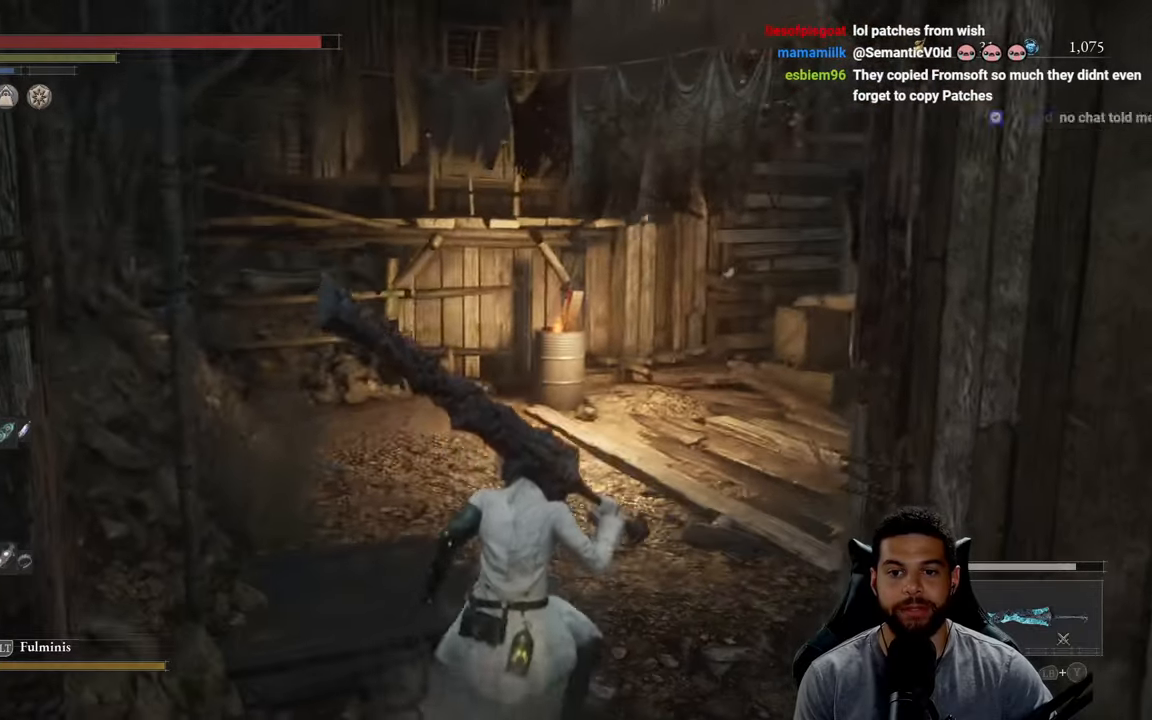
{"buttons": ["B"], "left_stick": "up-left", "right_stick": "center", "events": [[50, "right_stick", "right"], [100, "left_stick", "up"], [267, "right_stick", "center"], [283, "left_stick", "up-left"], [433, "B", "down"]]}
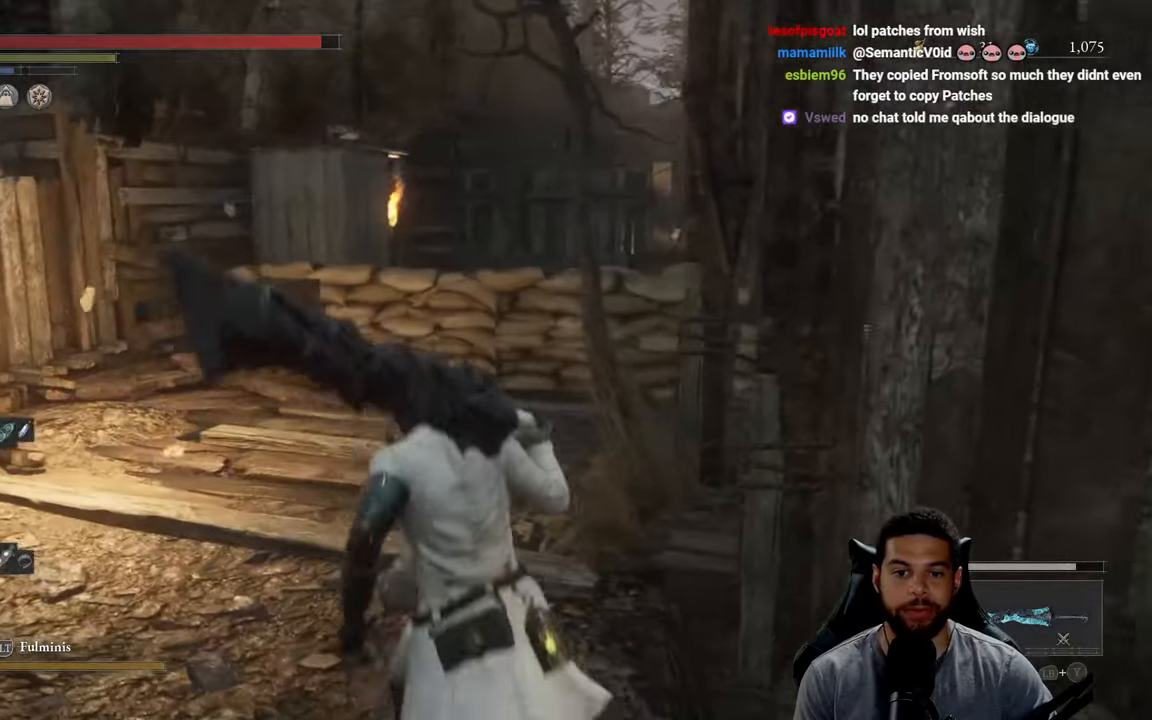
{"buttons": ["B"], "left_stick": "up", "right_stick": "right", "events": [[133, "left_stick", "up"], [283, "right_stick", "right"]]}
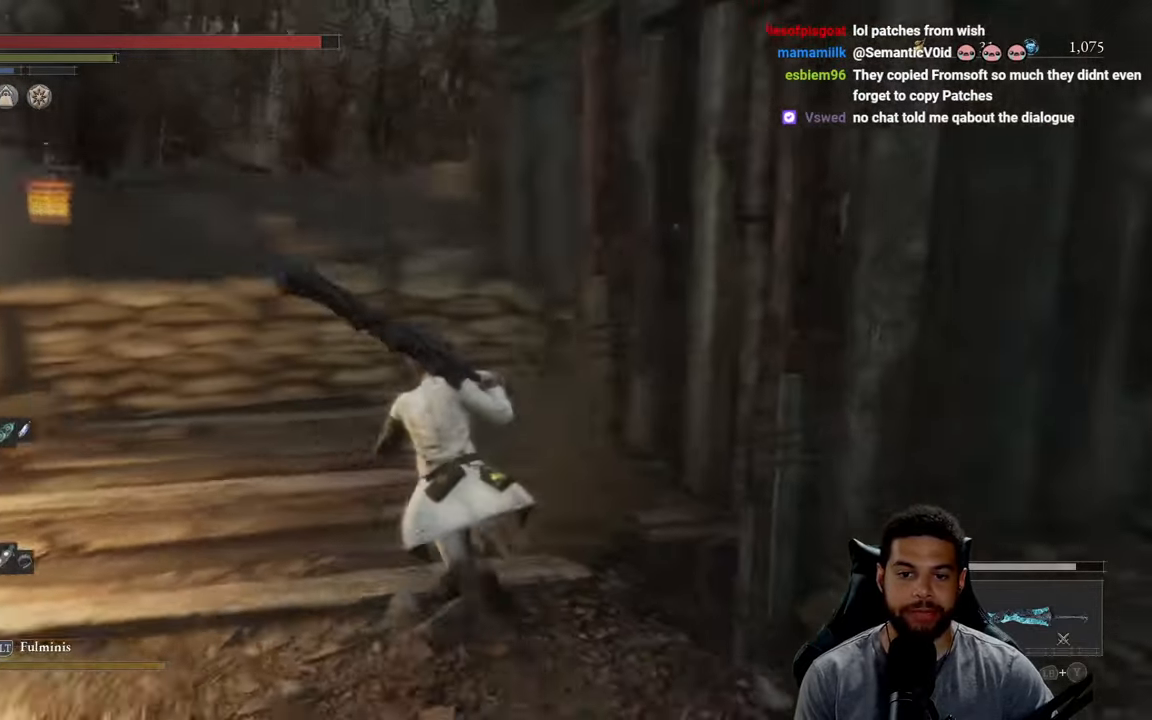
{"buttons": ["B"], "left_stick": "up-right", "right_stick": "right", "events": [[17, "left_stick", "up-left"], [117, "right_stick", "center"], [450, "right_stick", "right"], [467, "left_stick", "up-right"]]}
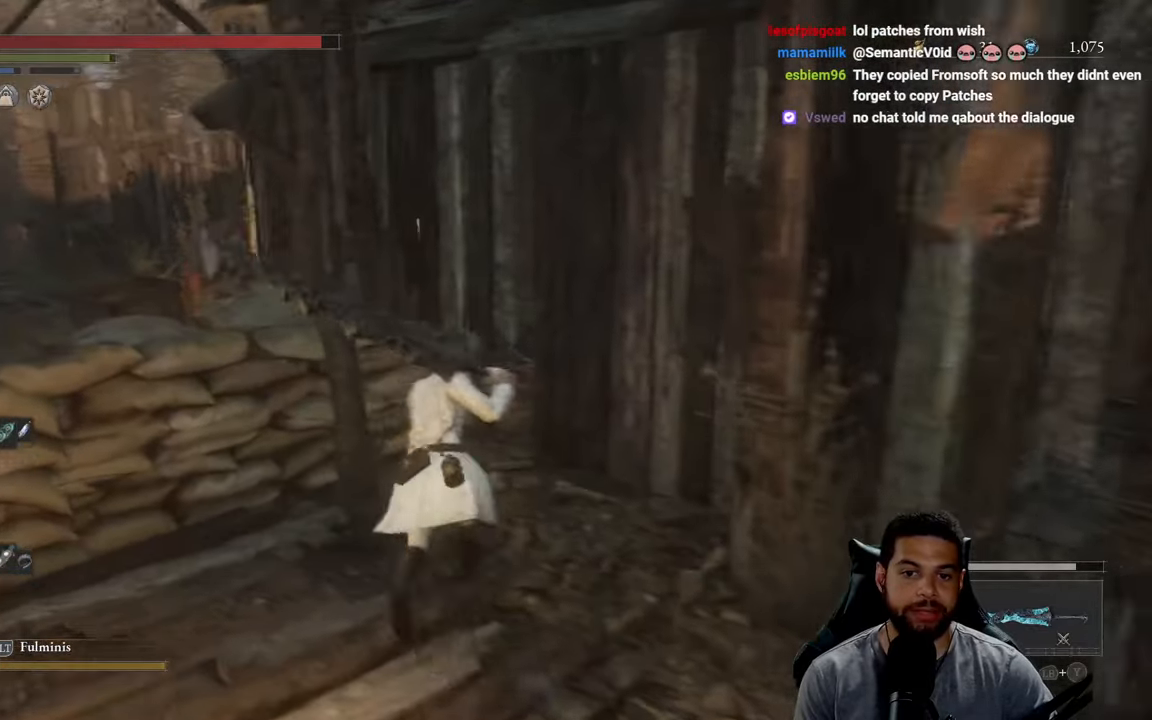
{"buttons": [], "left_stick": "up-left", "right_stick": "center", "events": [[17, "left_stick", "right"], [117, "right_stick", "center"], [300, "left_stick", "up"], [383, "left_stick", "up-left"], [450, "B", "up"]]}
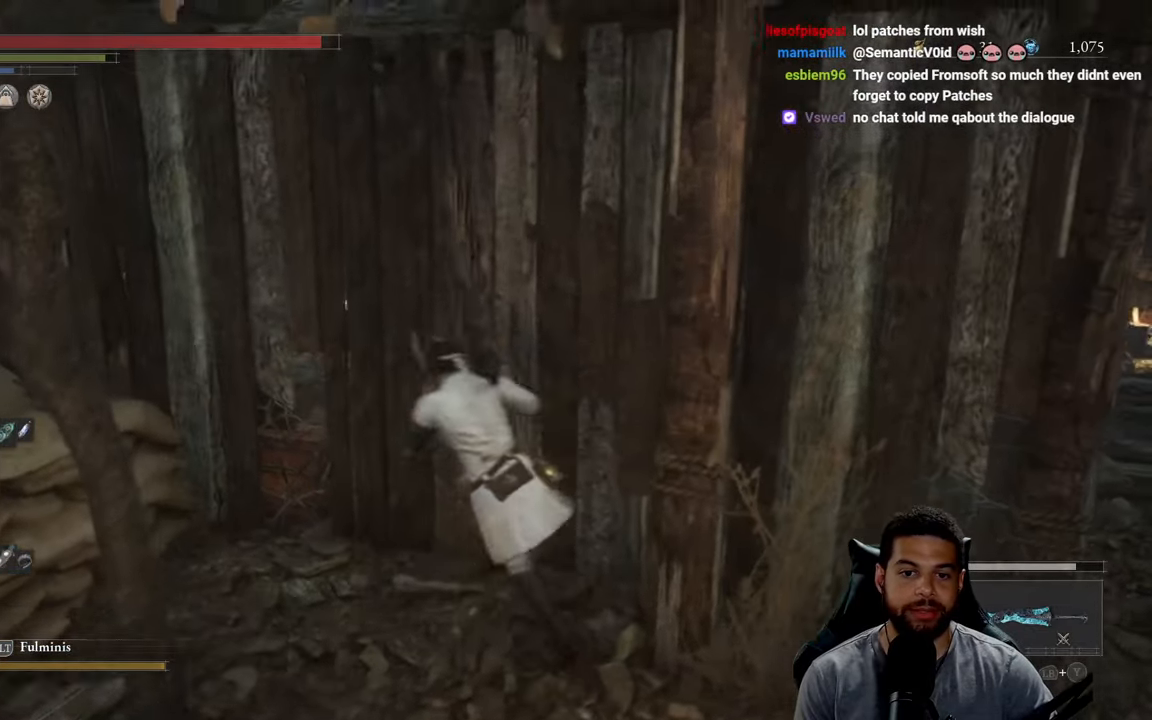
{"buttons": ["B"], "left_stick": "down-right", "right_stick": "center", "events": [[183, "left_stick", "up-right"], [267, "B", "down"], [283, "left_stick", "down-right"]]}
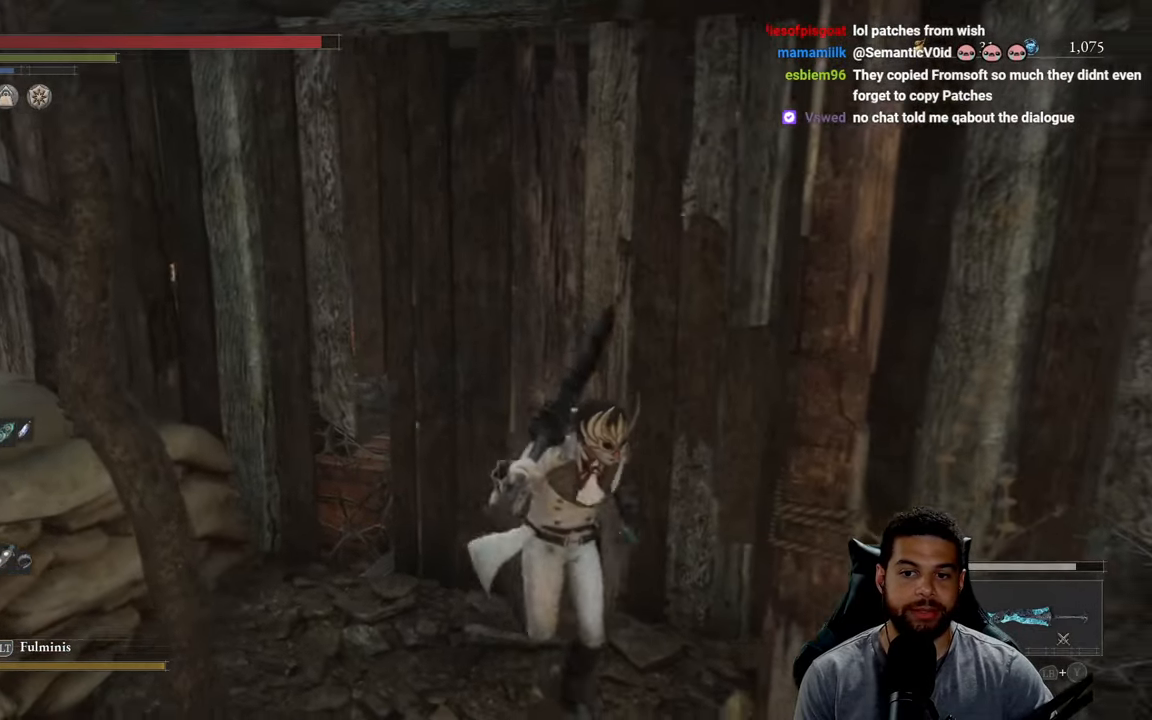
{"buttons": ["B"], "left_stick": "right", "right_stick": "left", "events": [[317, "left_stick", "right"], [483, "right_stick", "left"]]}